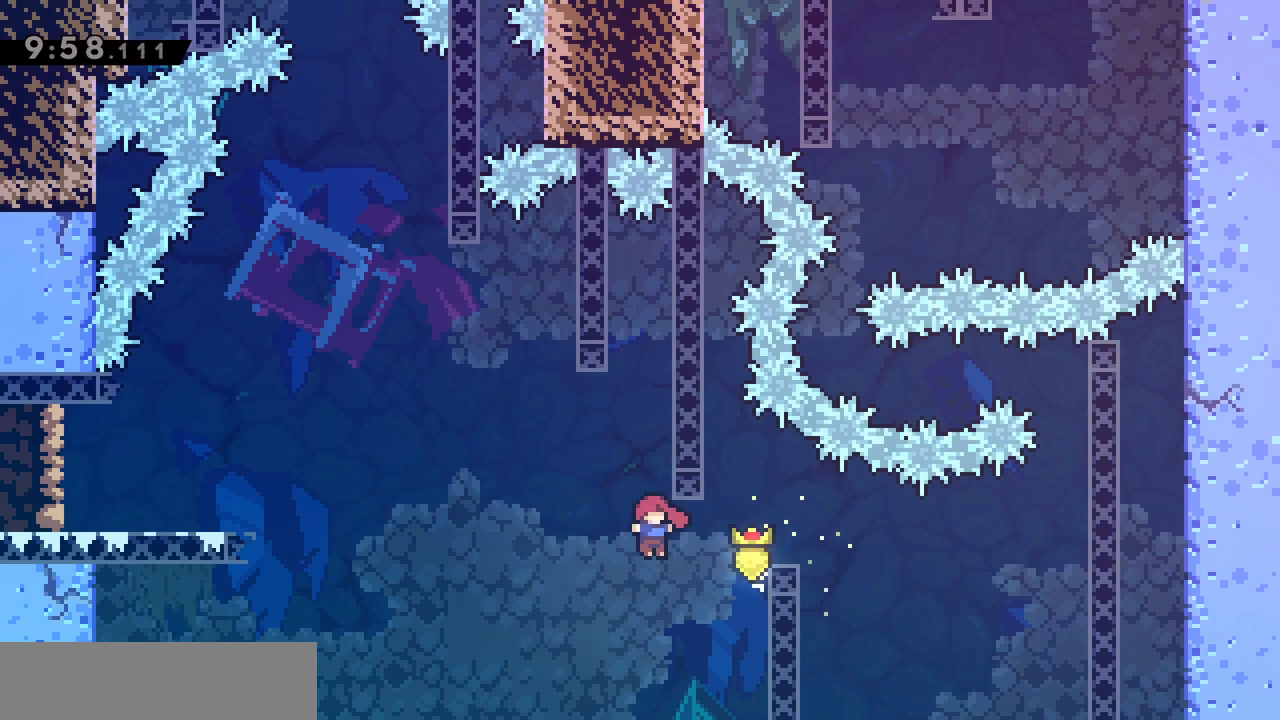
Gameplay with keyboard; each line is a JSON object with the keys held at the frame after it. "events" lists presses ("down") and releases ("up") of "d", "dash", "demo", "grab", "jgleft", "jump", "jump2", "q", "s" and "z" between this image and that frame as [ms after this image, input, new state], when the widget could be followed in between. No other keys are recorded. Mouse input is not recorded. Key names are as the overlay labels them; some are game actions (e.g. jump) rather than physical keys.
{"keys": ["d", "grab", "z"], "events": [[200, "z", "down"], [300, "dash", "down"], [333, "jump", "up"], [433, "dash", "up"]]}
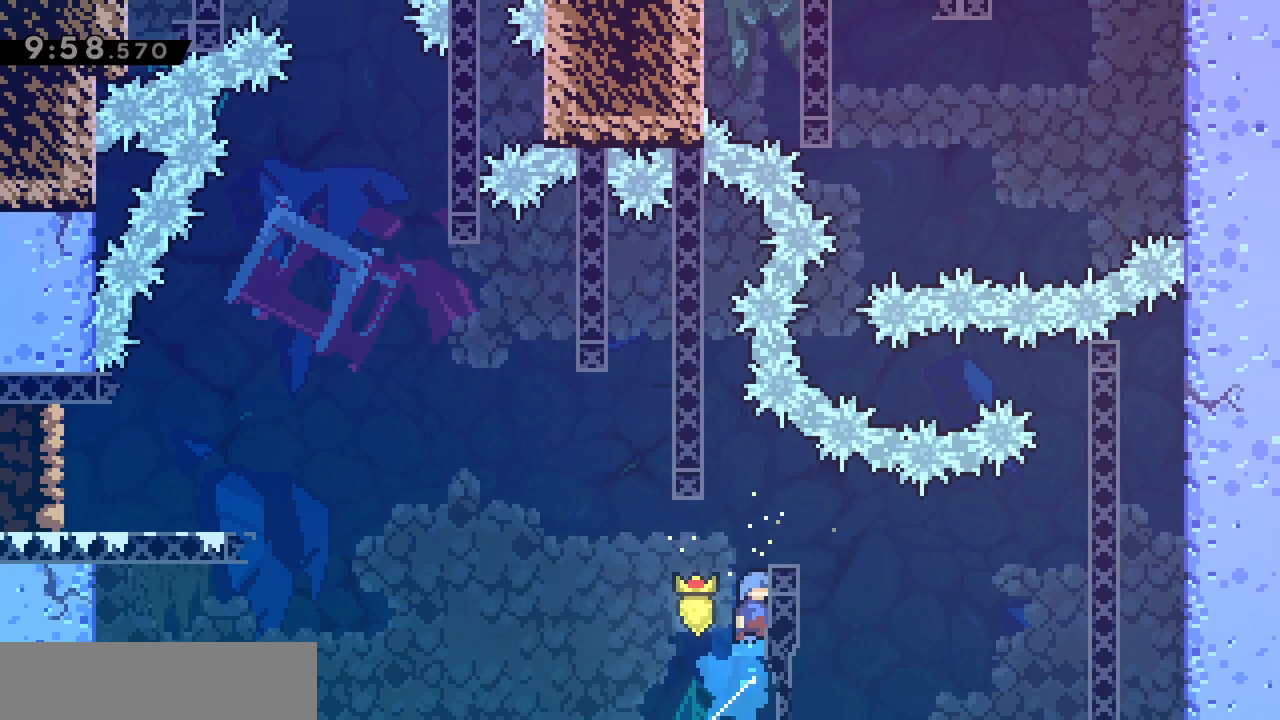
{"keys": ["grab", "jump"], "events": [[17, "z", "up"], [67, "d", "up"], [450, "jump", "down"]]}
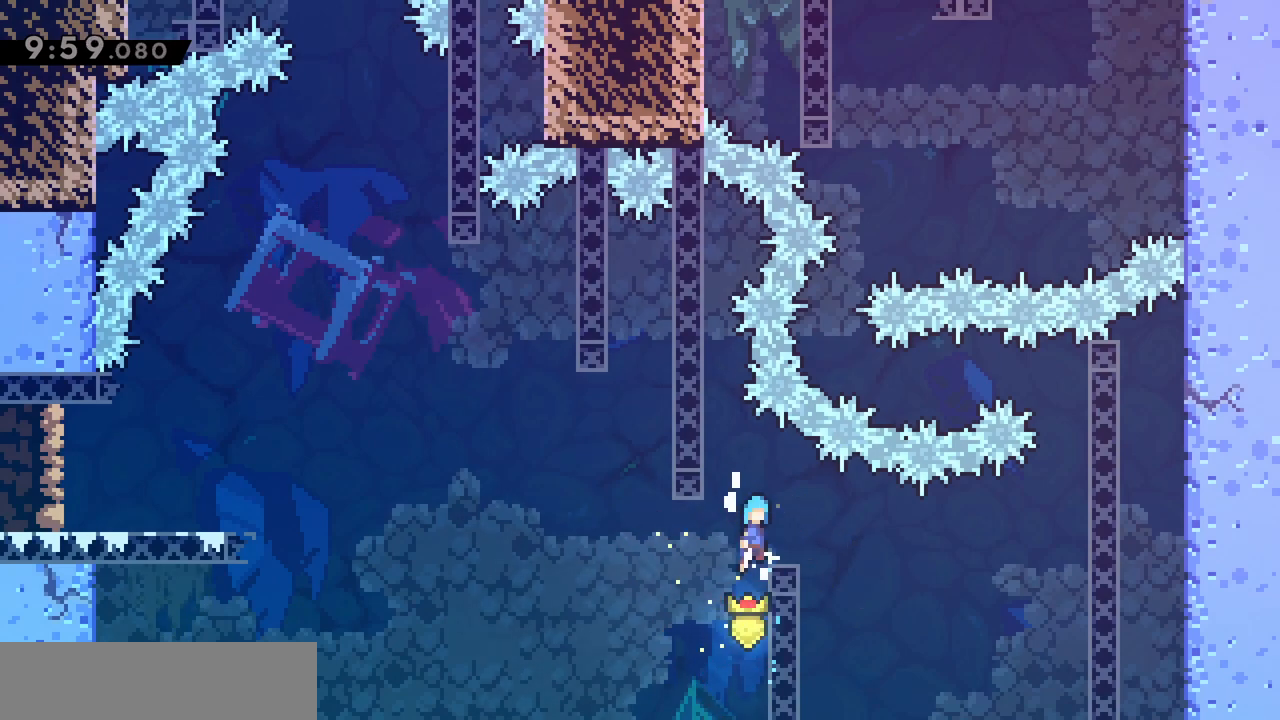
{"keys": [], "events": [[33, "jump", "up"], [83, "d", "down"], [83, "grab", "up"], [183, "d", "up"], [367, "q", "down"], [467, "q", "up"]]}
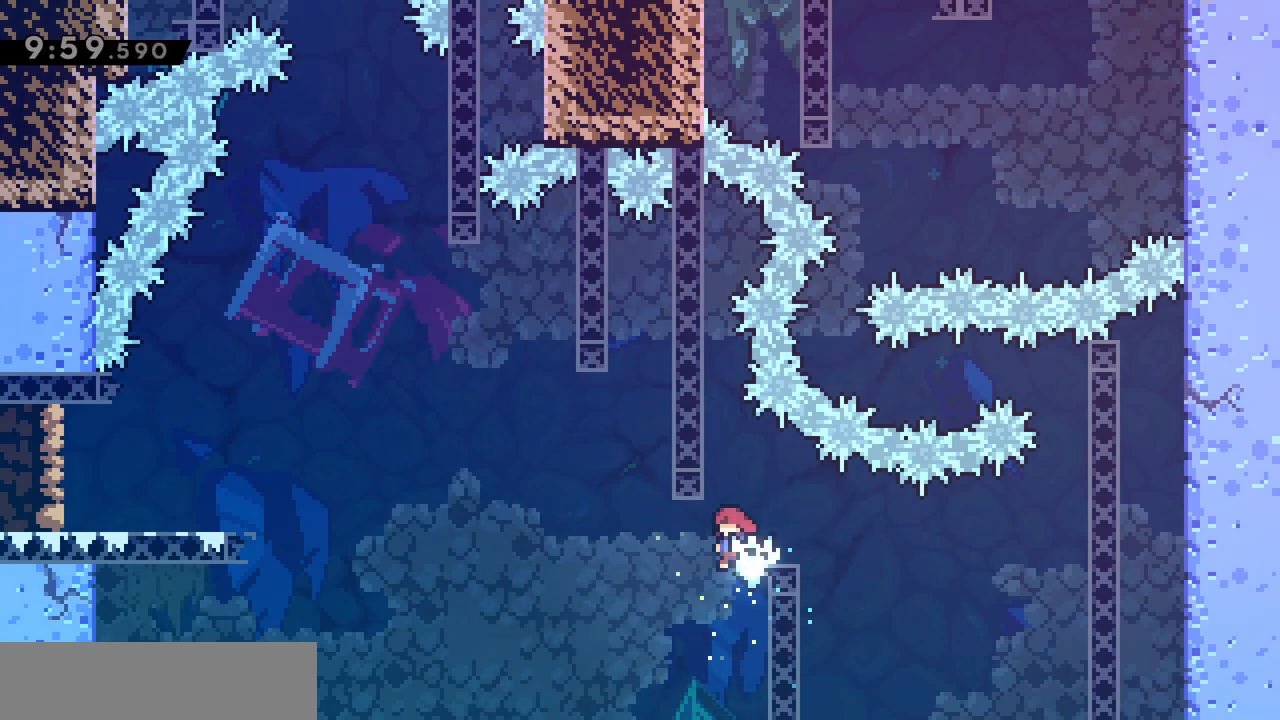
{"keys": ["d", "grab", "jump"], "events": [[50, "d", "down"], [50, "grab", "down"], [383, "jump", "down"]]}
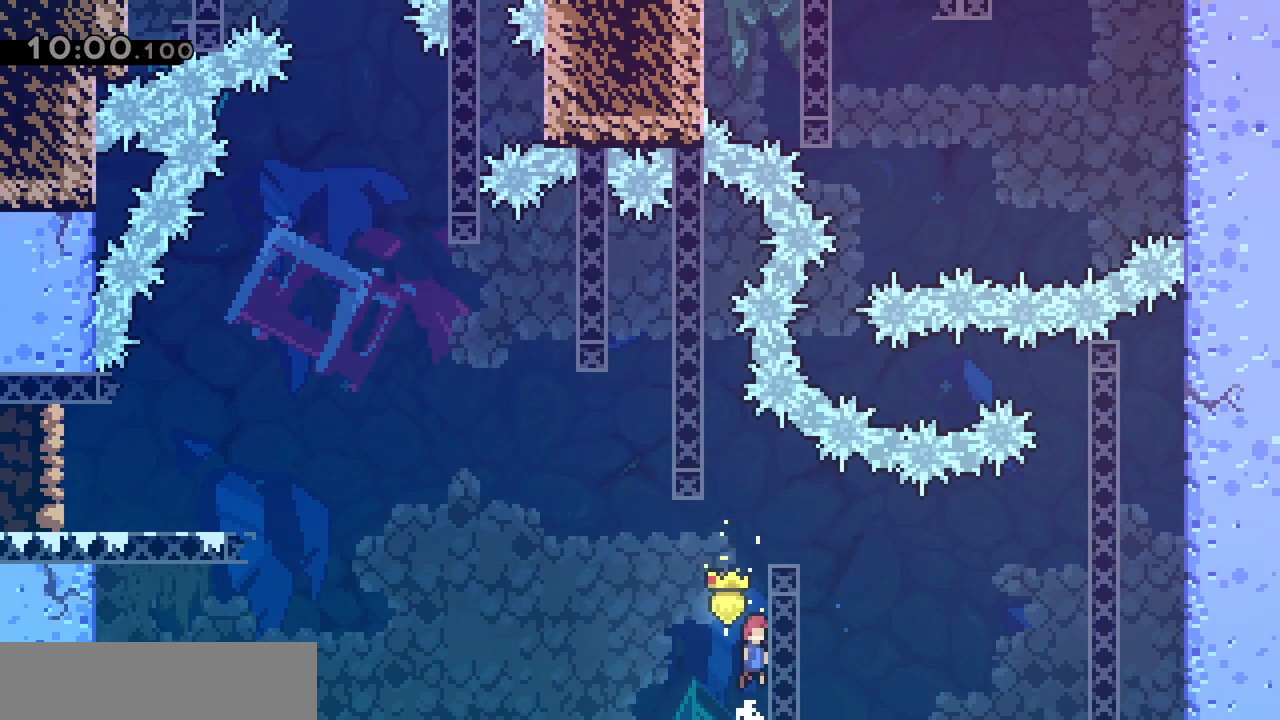
{"keys": ["d", "grab", "jump"], "events": [[133, "d", "up"], [167, "jump", "up"], [267, "q", "down"], [300, "jump", "down"], [450, "d", "down"], [450, "q", "up"]]}
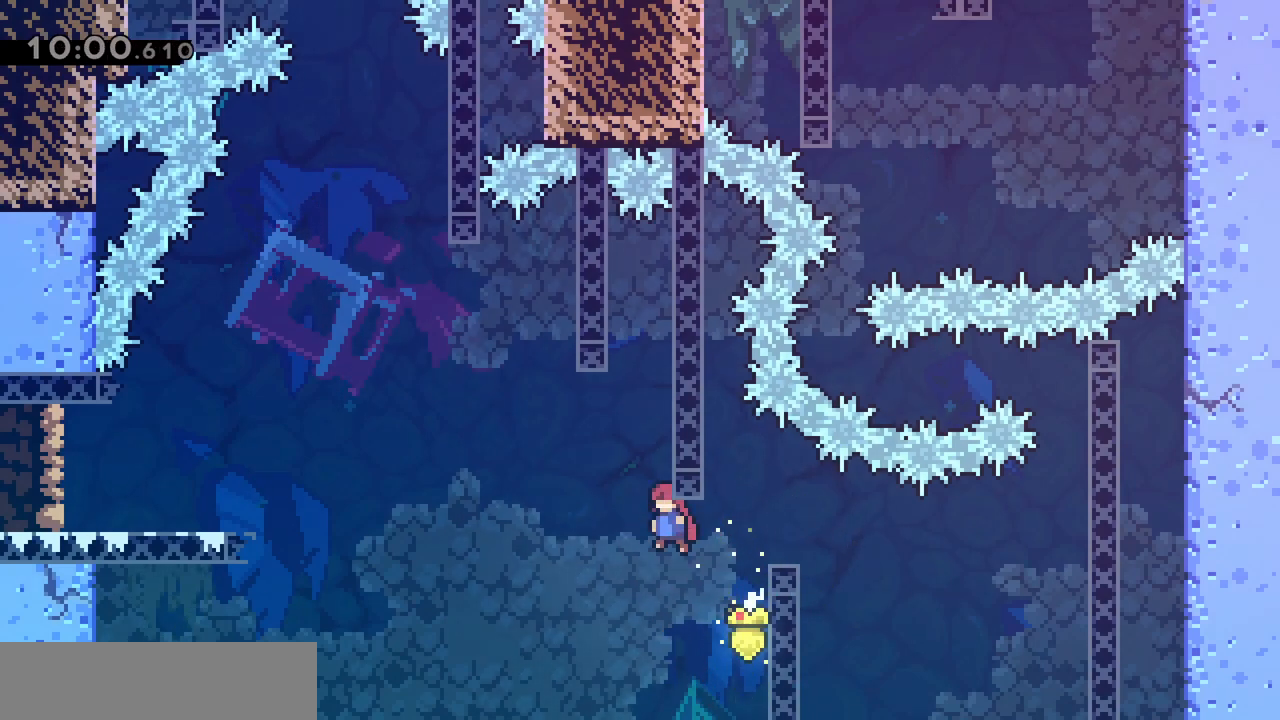
{"keys": ["grab", "jump", "q"], "events": [[333, "z", "down"], [367, "jump", "up"], [417, "d", "up"], [417, "z", "up"], [500, "jump", "down"], [500, "q", "down"]]}
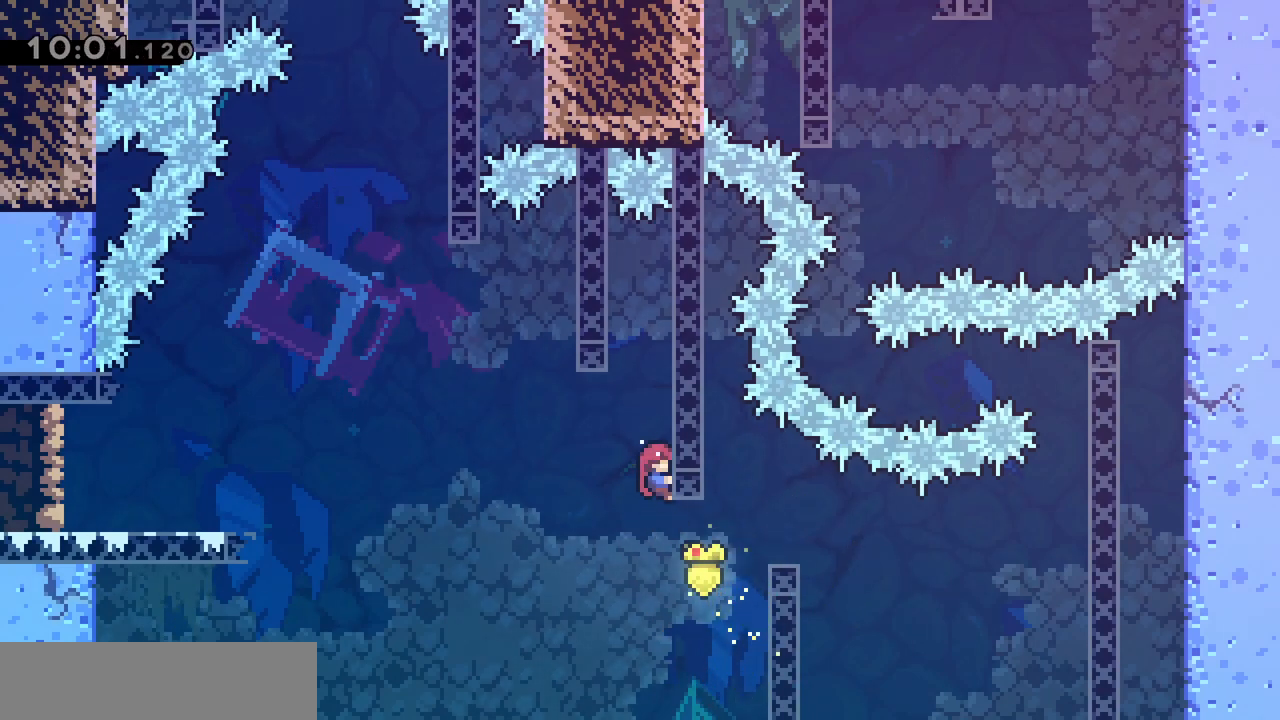
{"keys": ["d", "grab", "jump"], "events": [[150, "d", "down"], [150, "q", "up"]]}
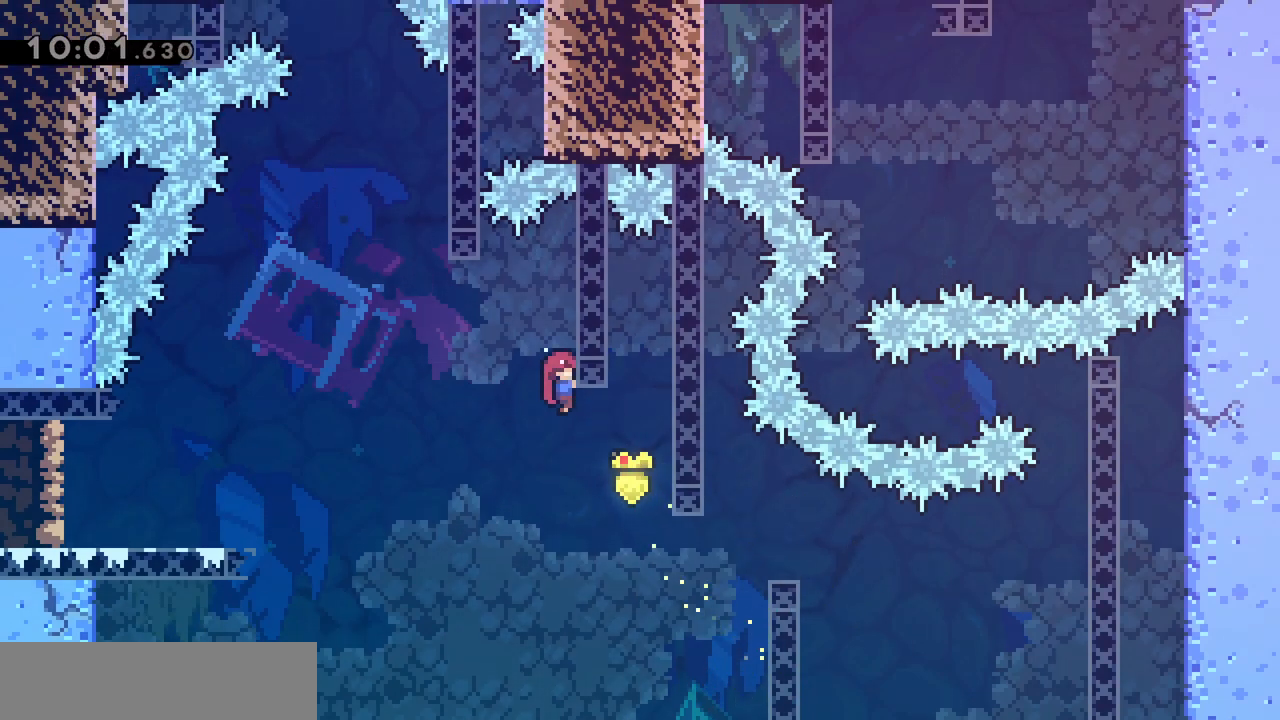
{"keys": ["dash", "z"], "events": [[33, "d", "up"], [33, "jump", "up"], [67, "q", "down"], [117, "jump", "down"], [217, "grab", "up"], [400, "q", "up"], [400, "z", "down"], [450, "dash", "down"], [500, "jump", "up"]]}
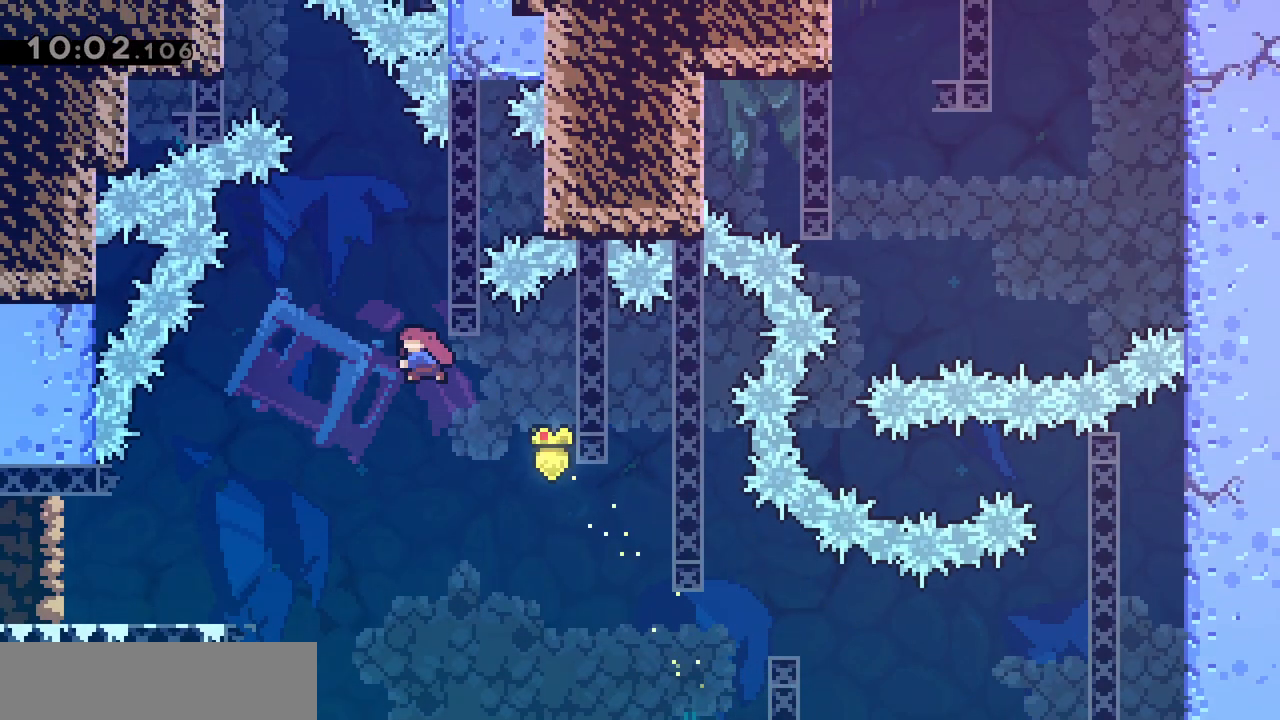
{"keys": ["grab", "jump", "q"], "events": [[50, "dash", "up"], [50, "z", "up"], [150, "jump", "down"], [233, "q", "down"], [417, "grab", "down"]]}
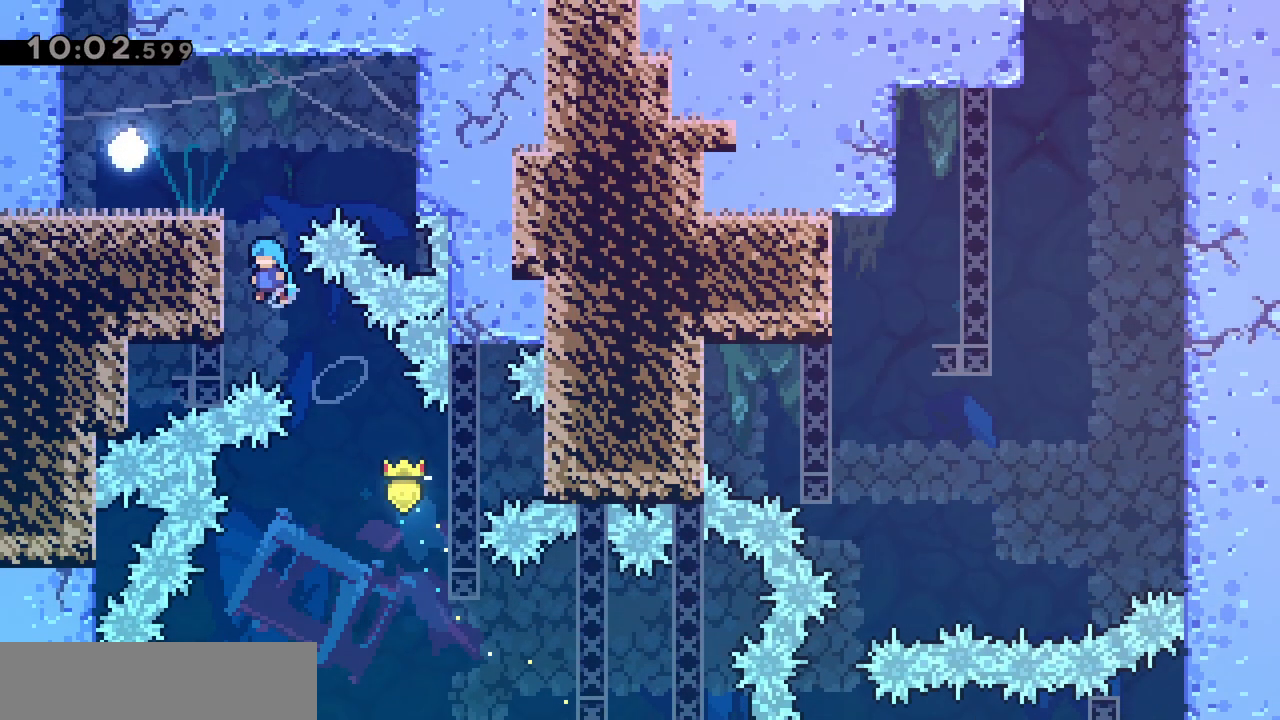
{"keys": [], "events": [[383, "grab", "up"], [483, "jump", "up"], [483, "q", "up"]]}
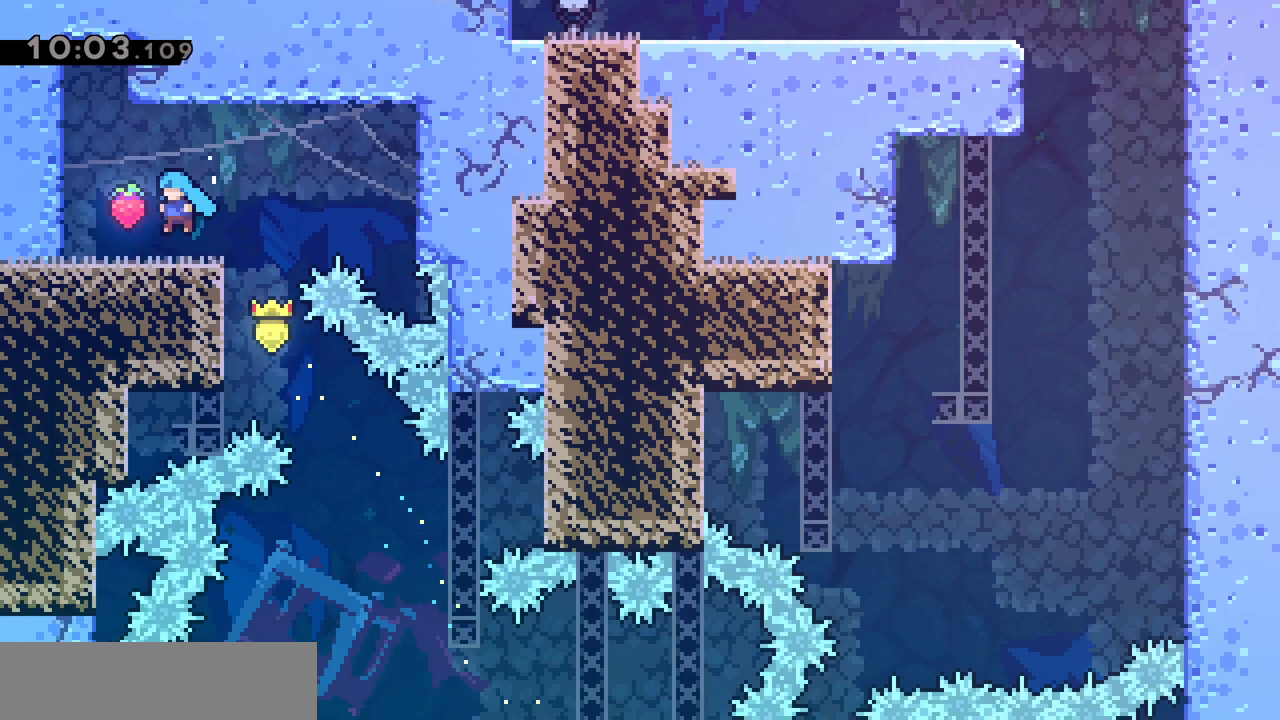
{"keys": [], "events": [[117, "d", "down"], [117, "jump", "down"], [317, "jump", "up"], [400, "d", "up"]]}
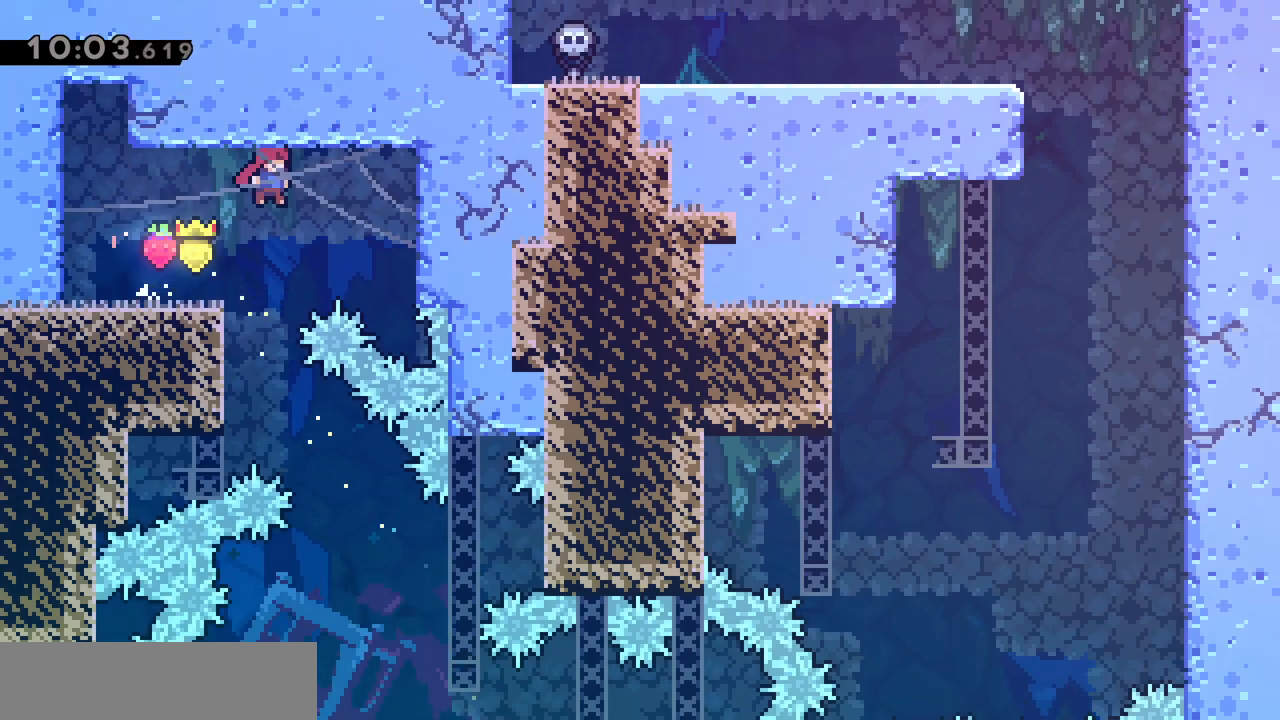
{"keys": ["grab"], "events": [[133, "q", "down"], [183, "grab", "down"], [317, "s", "down"], [367, "q", "up"], [467, "s", "up"]]}
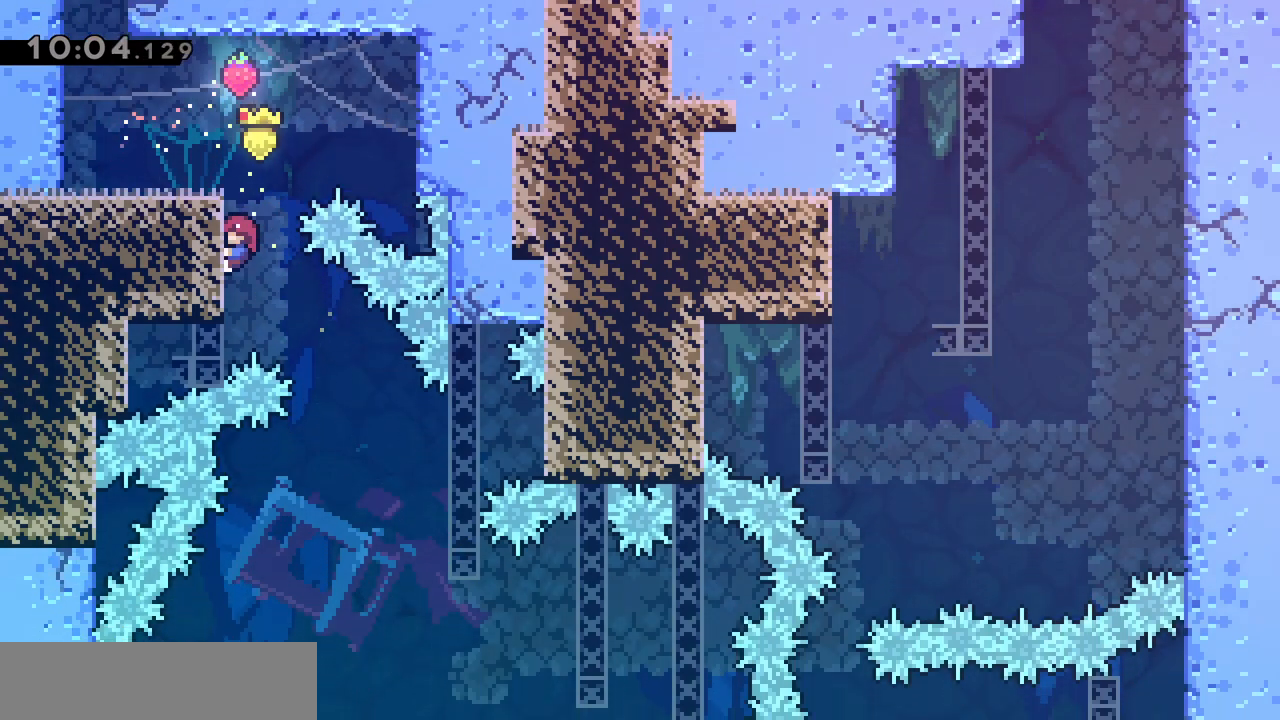
{"keys": ["d", "grab"], "events": [[150, "z", "down"], [250, "z", "up"], [383, "d", "down"]]}
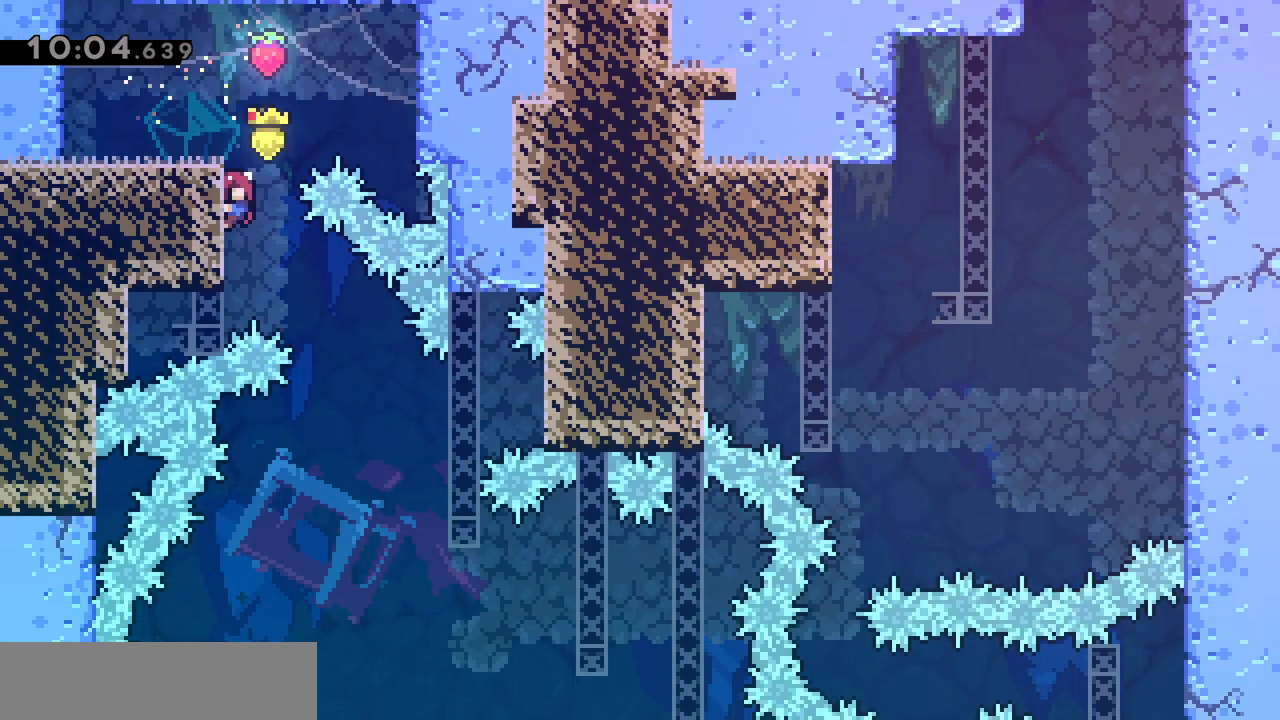
{"keys": ["q"], "events": [[117, "grab", "up"], [450, "d", "up"], [500, "q", "down"]]}
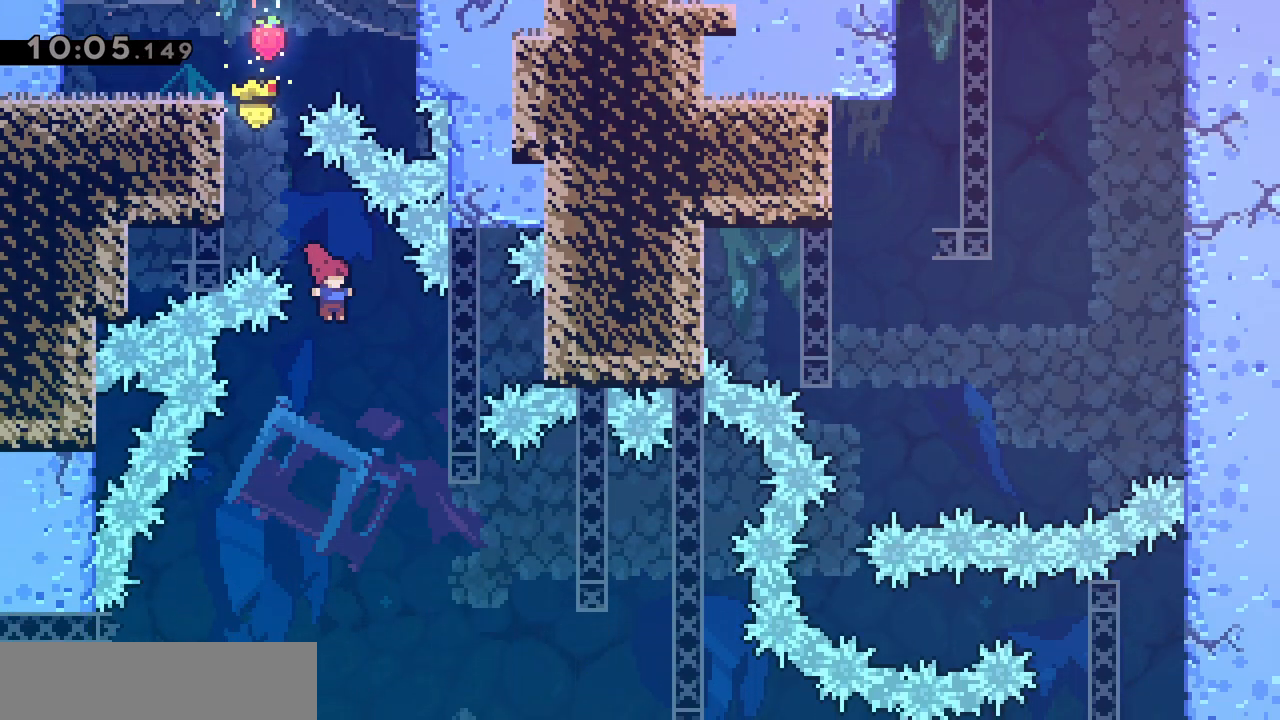
{"keys": ["q"], "events": []}
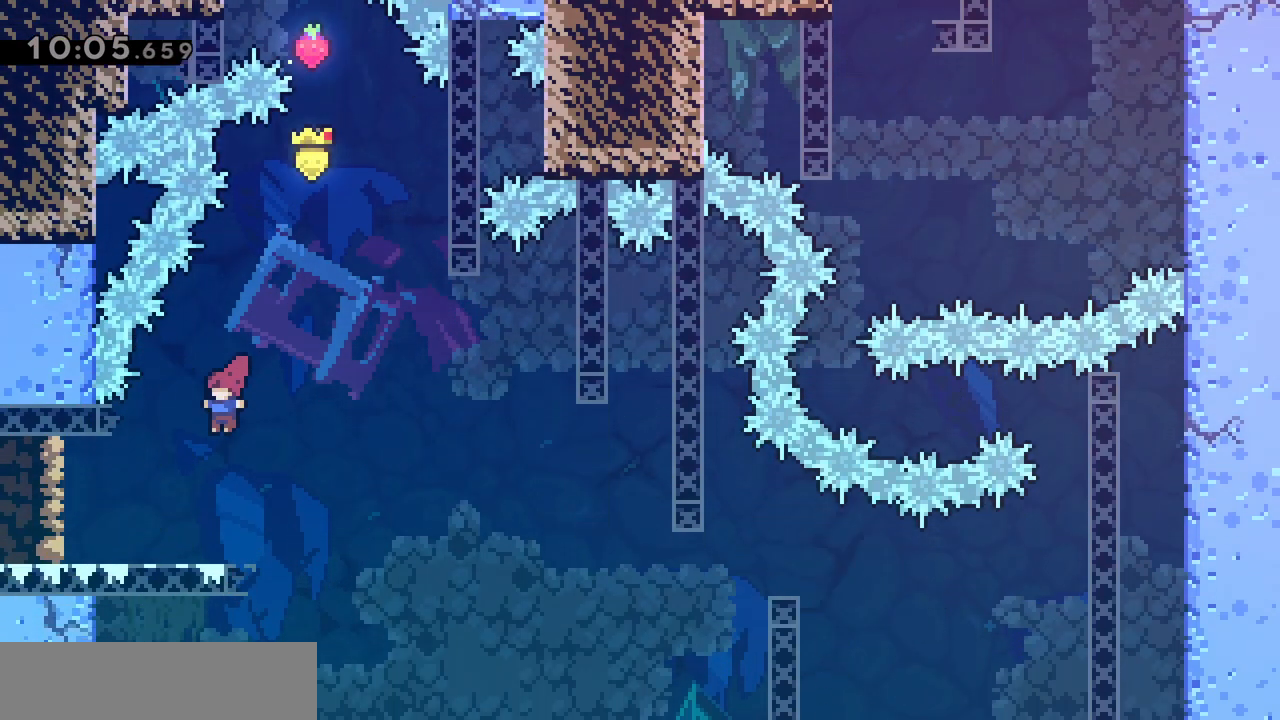
{"keys": ["q"], "events": [[167, "demo", "down"], [333, "demo", "up"]]}
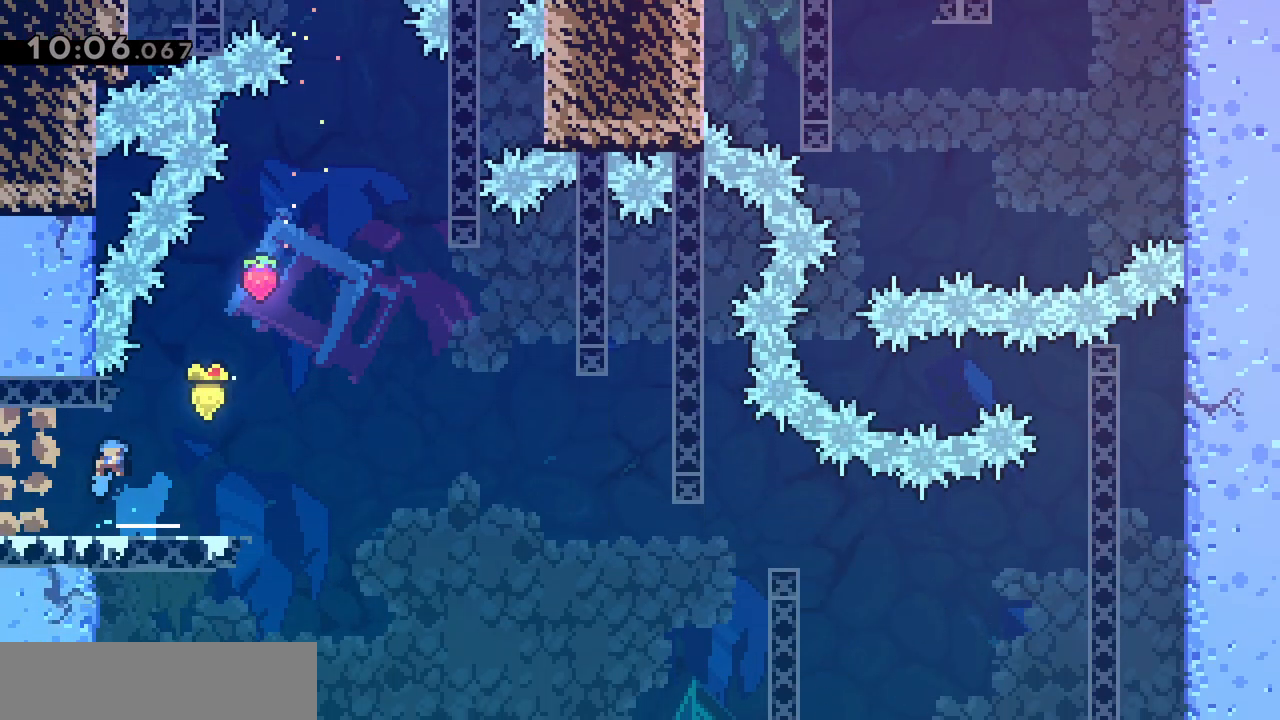
{"keys": ["q"], "events": []}
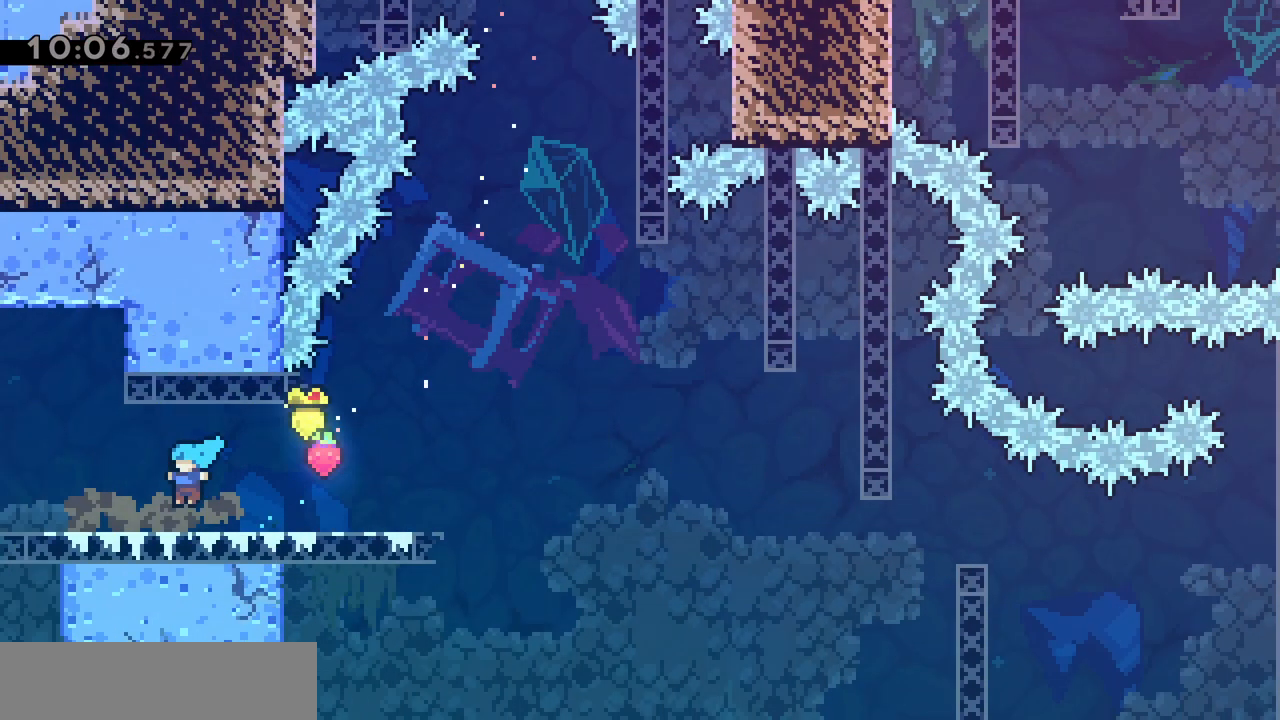
{"keys": ["q"], "events": [[283, "q", "up"], [417, "q", "down"]]}
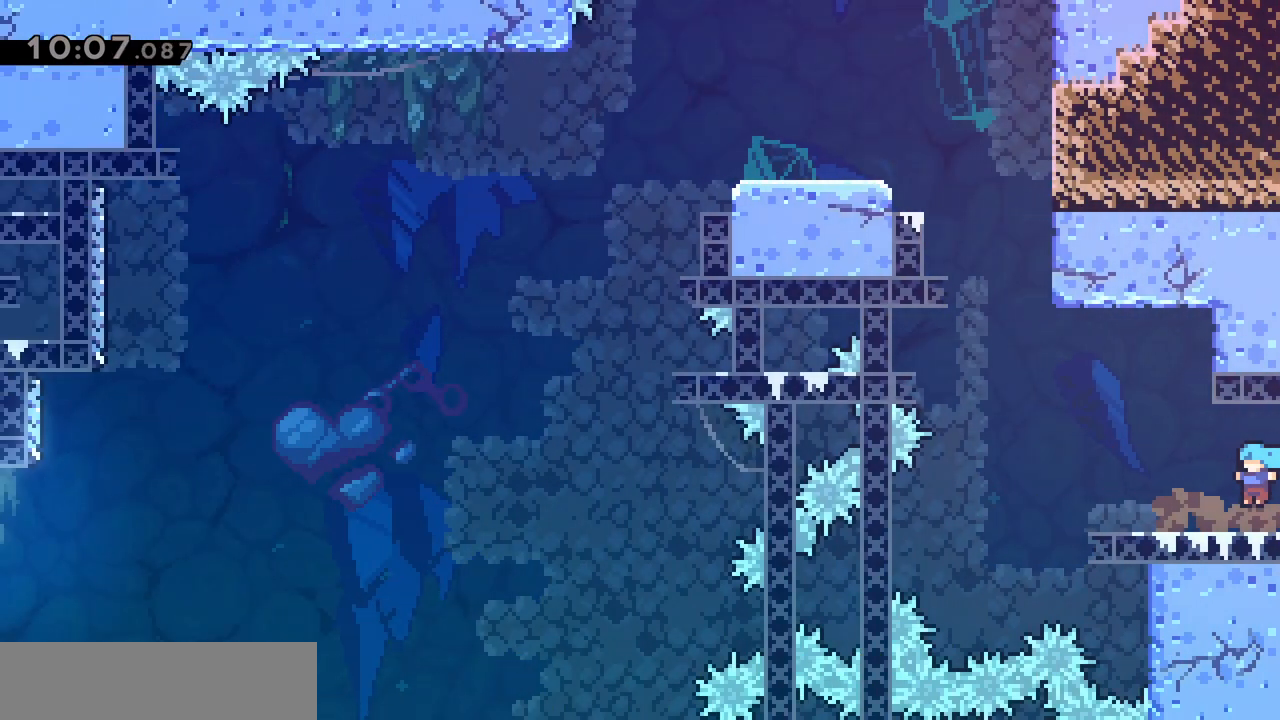
{"keys": ["jump", "q"], "events": [[200, "jump", "down"]]}
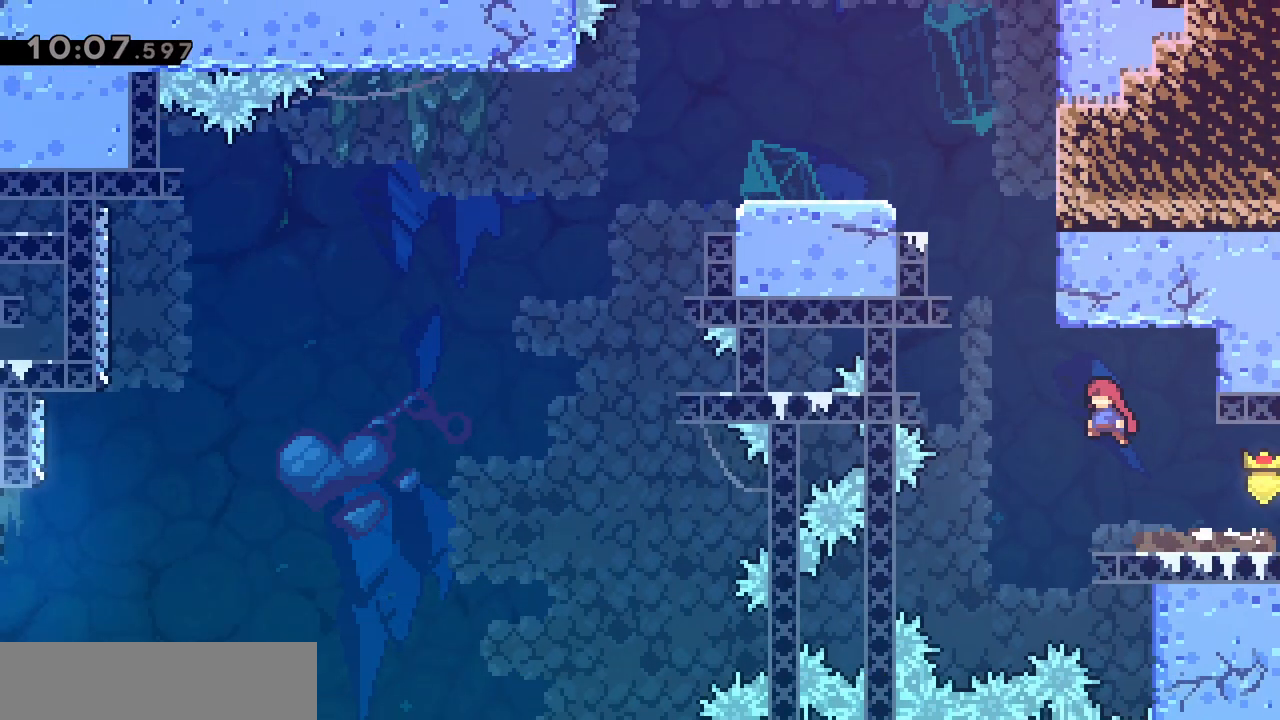
{"keys": ["jump", "q"], "events": [[133, "q", "up"], [133, "z", "down"], [167, "dash", "down"], [267, "jump", "up"], [300, "dash", "up"], [300, "z", "up"], [350, "jump", "down"], [500, "q", "down"]]}
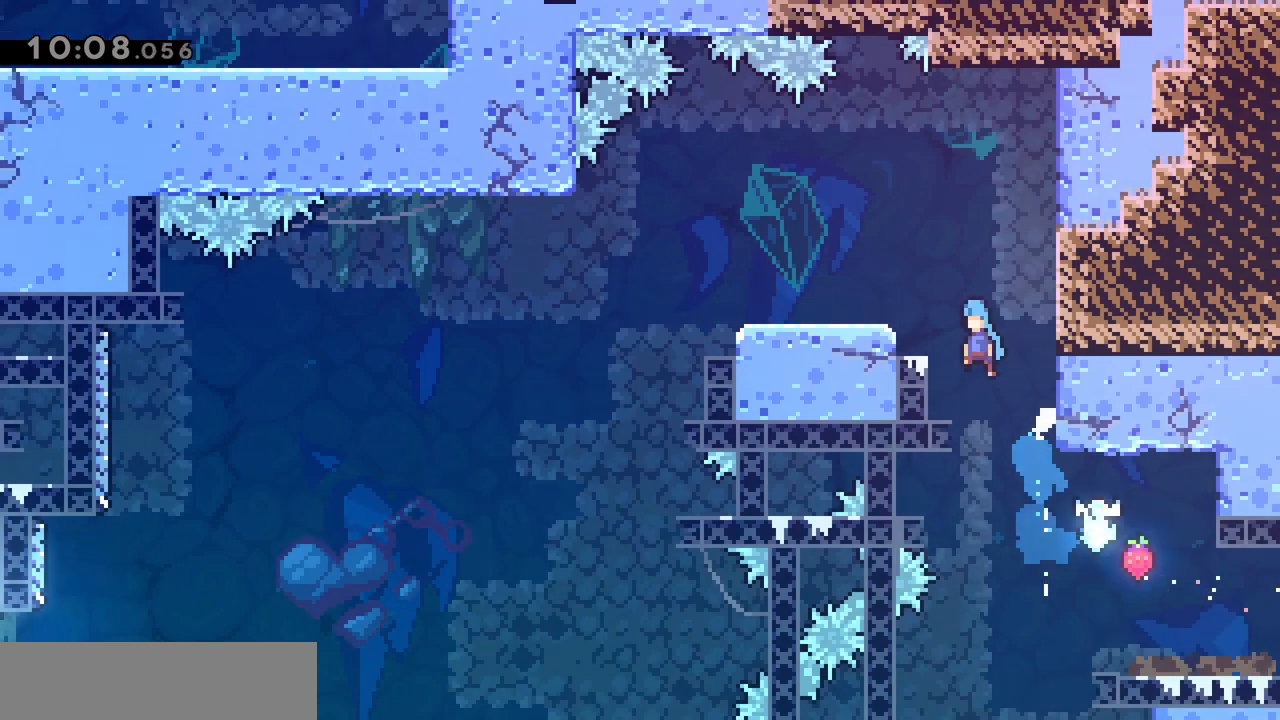
{"keys": ["q"], "events": [[83, "jump", "up"]]}
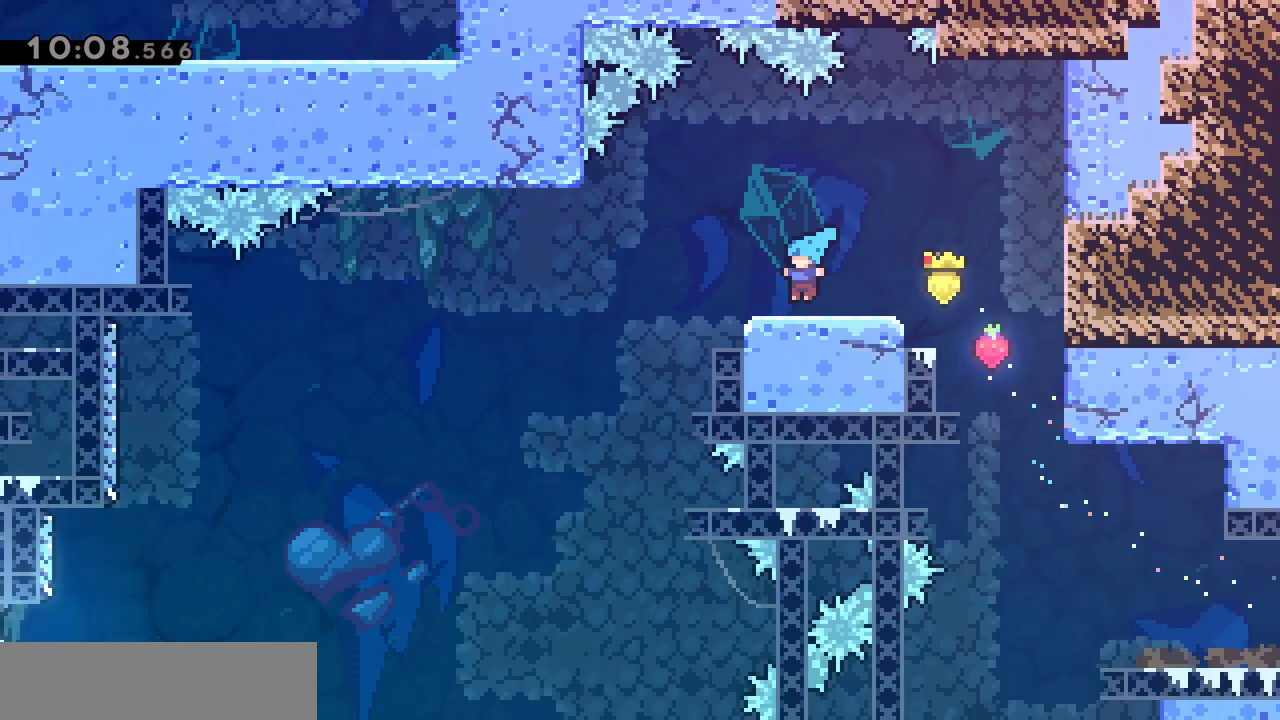
{"keys": [], "events": [[17, "jump", "down"], [150, "jump", "up"], [300, "q", "up"]]}
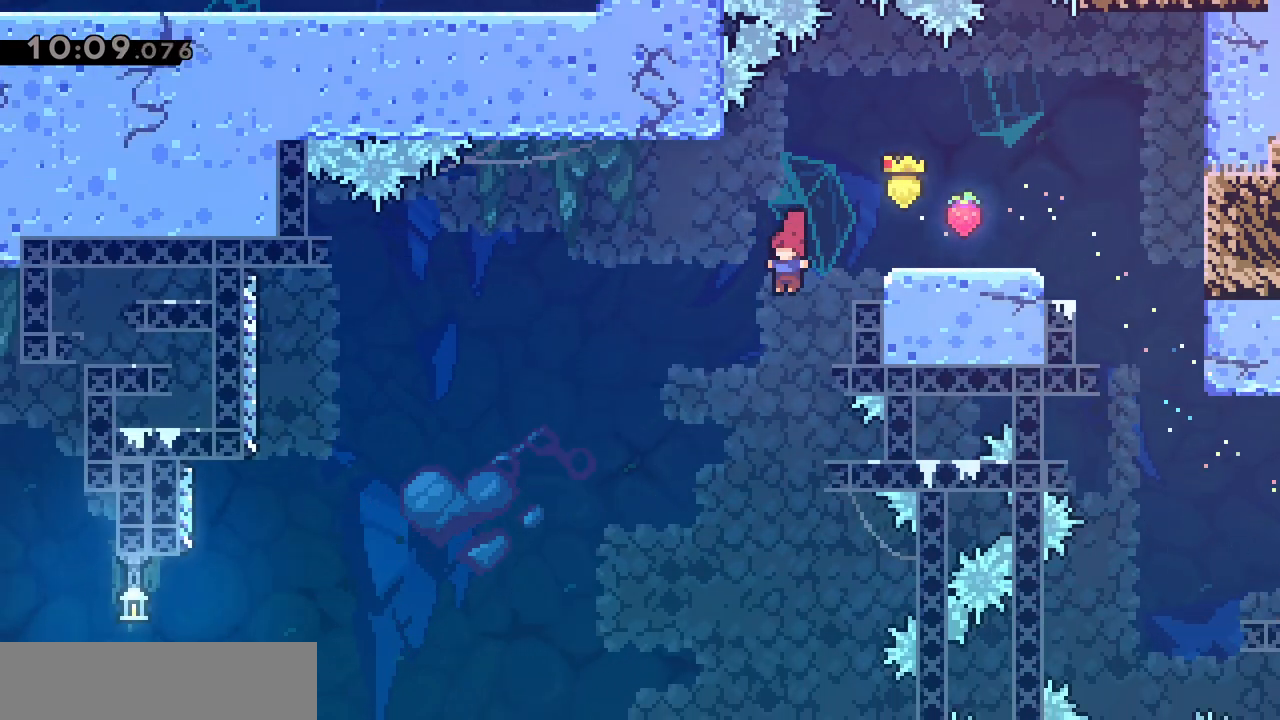
{"keys": ["grab"], "events": [[67, "d", "down"], [67, "grab", "down"], [300, "d", "up"], [400, "s", "down"], [500, "s", "up"]]}
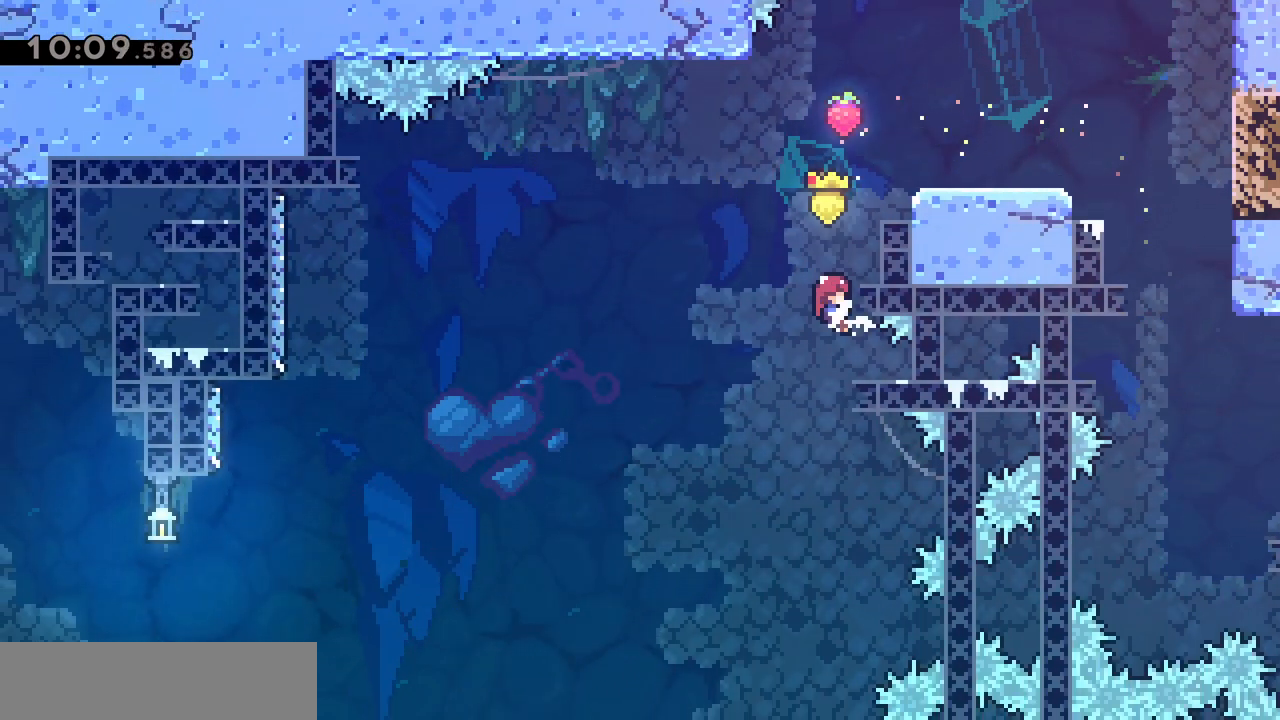
{"keys": ["d", "grab", "s"], "events": [[467, "d", "down"], [467, "s", "down"]]}
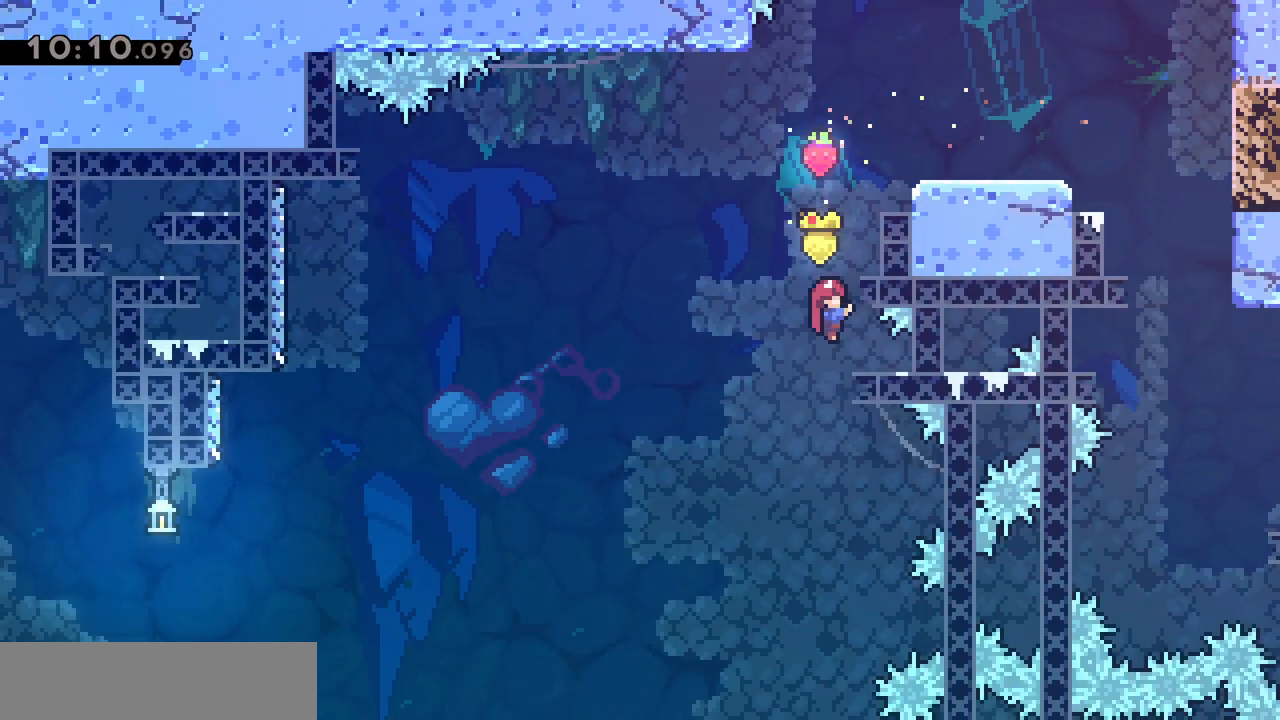
{"keys": ["jump", "q"], "events": [[17, "dash", "down"], [100, "d", "up"], [100, "s", "up"], [150, "dash", "up"], [150, "q", "down"], [200, "grab", "up"], [200, "jump", "down"]]}
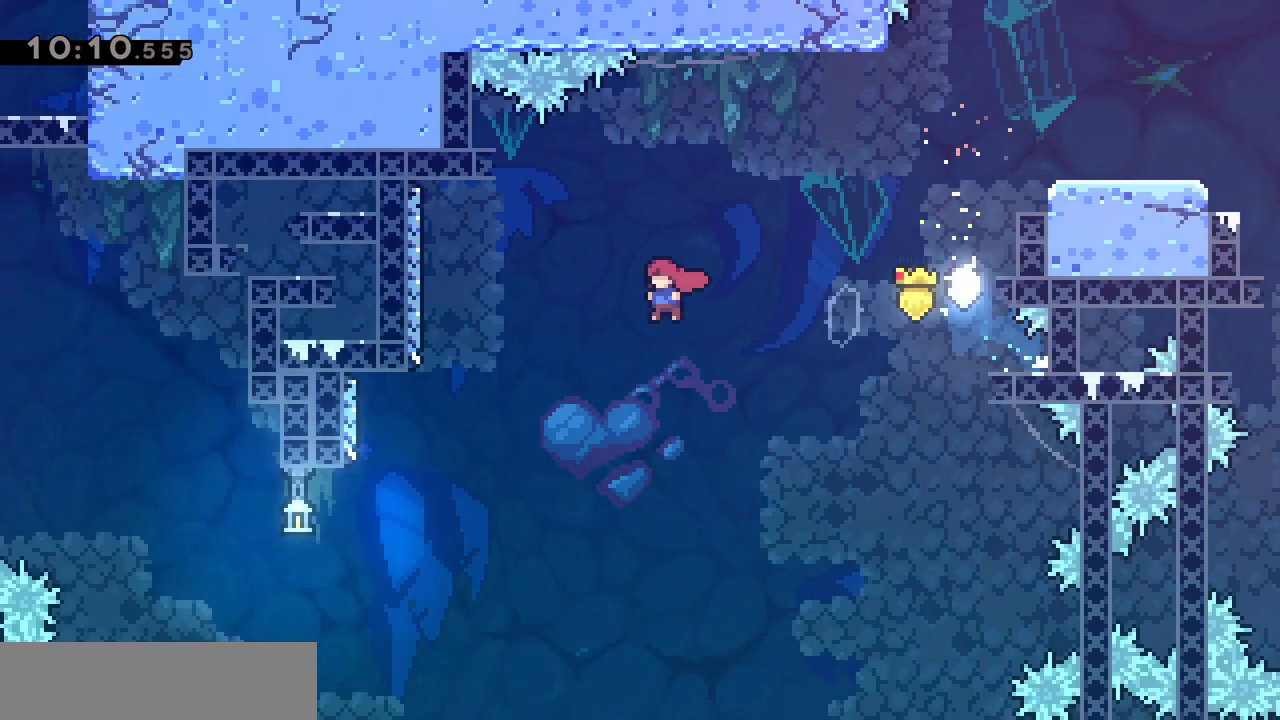
{"keys": ["jump", "q"], "events": []}
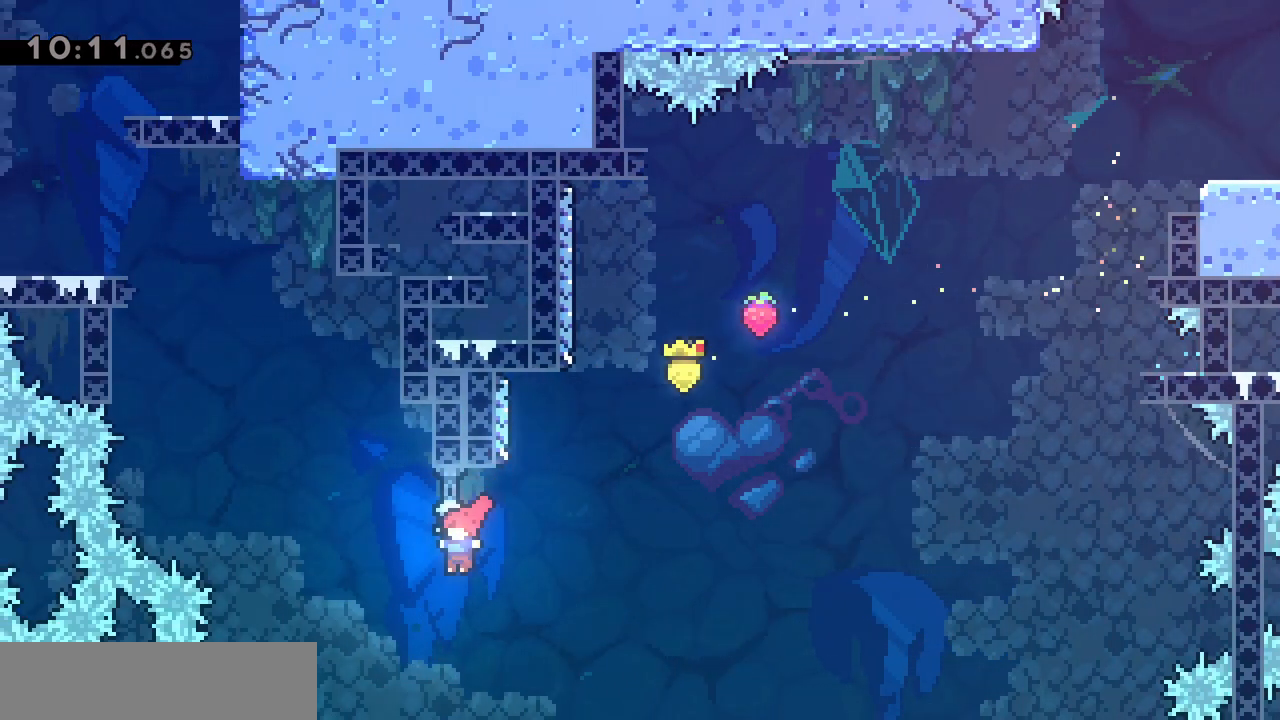
{"keys": ["jump", "q"], "events": [[83, "z", "down"], [133, "dash", "down"], [133, "q", "up"], [183, "jump", "up"], [267, "dash", "up"], [267, "z", "up"], [367, "jump", "down"], [367, "q", "down"]]}
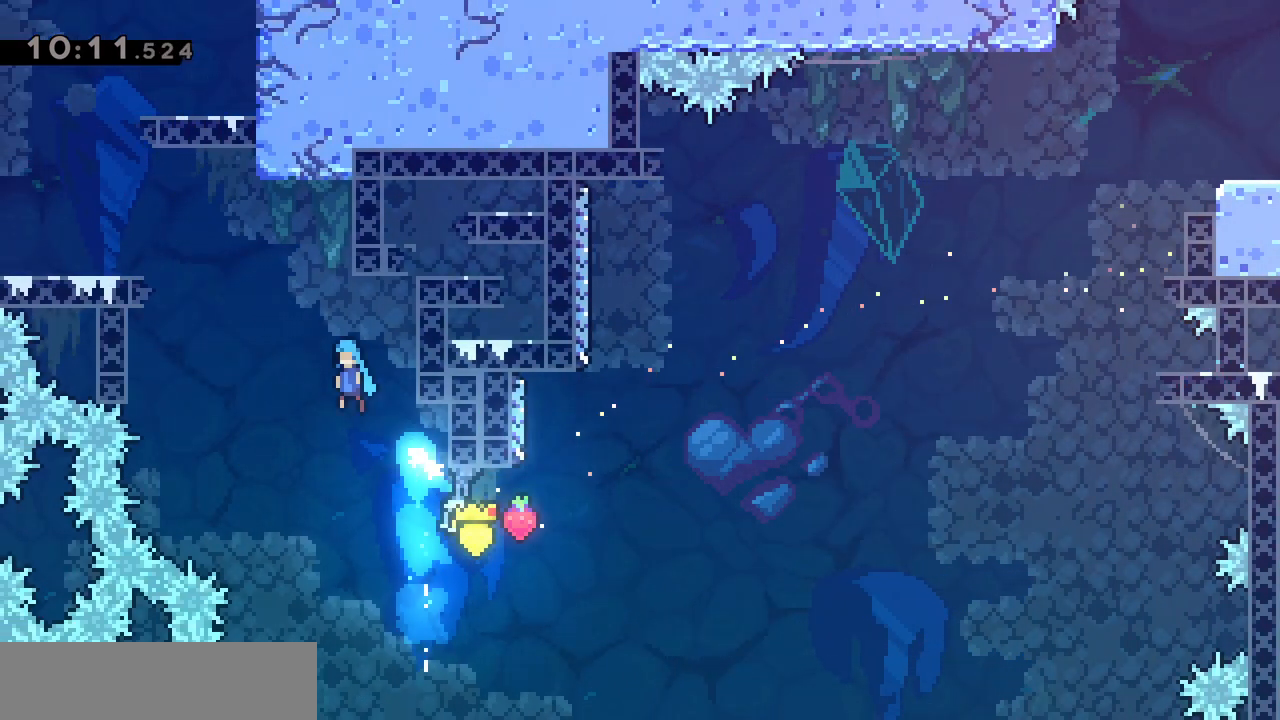
{"keys": ["grab", "jump", "q"], "events": [[150, "grab", "down"], [383, "jump", "up"], [433, "jump", "down"]]}
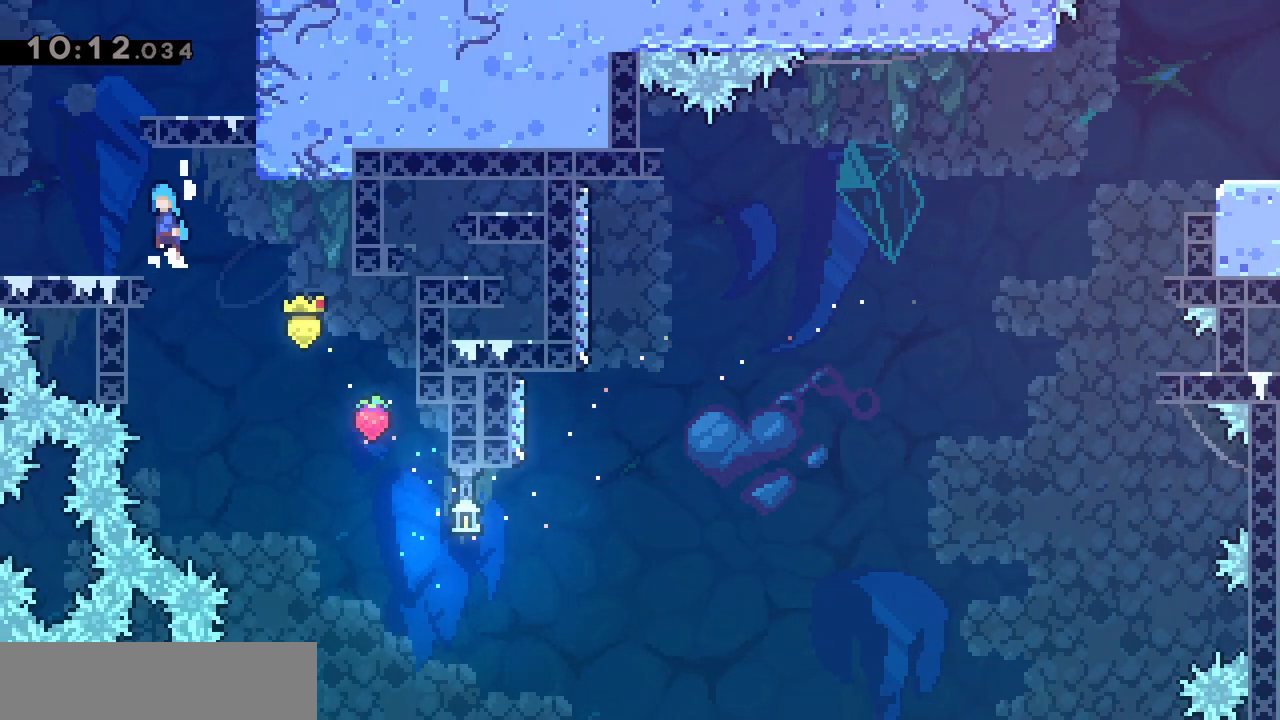
{"keys": ["d"], "events": [[33, "jump", "up"], [67, "grab", "up"], [117, "q", "up"], [300, "dash", "down"], [300, "z", "down"], [450, "dash", "up"], [500, "d", "down"], [500, "z", "up"]]}